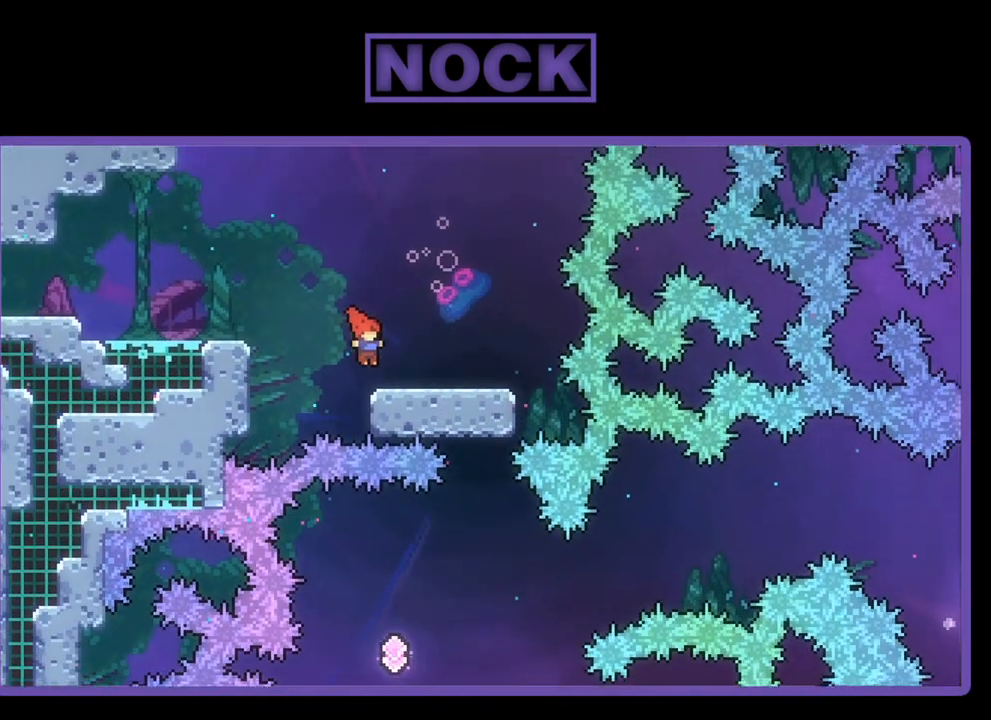
Gameplay with a controller (PlayStation layout); each line is a JSON object with the inputs held at the frame after it. "events" lists button and stick changes between this image and that frame as [ms after this image, input, new state], when the widget could be followed in between. Not read: right_stick.
{"buttons": ["R2"], "left_stick": "center", "events": [[317, "DPAD_RIGHT", "up"]]}
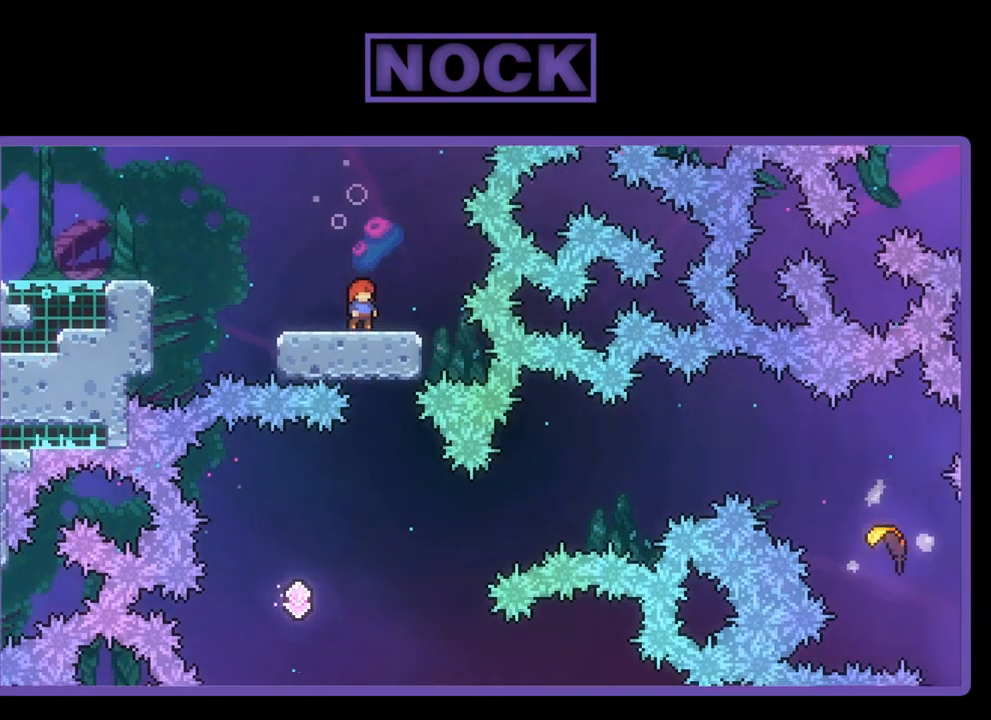
{"buttons": ["R2"], "left_stick": "center", "events": []}
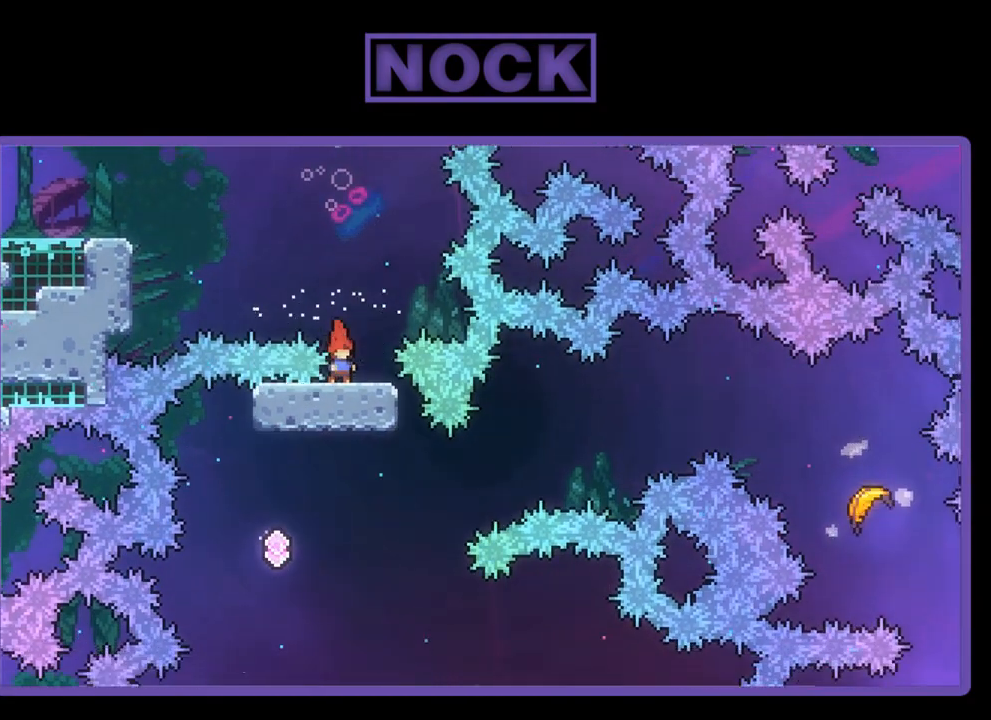
{"buttons": ["CROSS", "R2", "DPAD_UP", "DPAD_RIGHT"], "left_stick": "center", "events": [[83, "DPAD_LEFT", "down"], [250, "DPAD_LEFT", "up"], [350, "DPAD_RIGHT", "down"], [450, "DPAD_UP", "down"], [483, "CROSS", "down"]]}
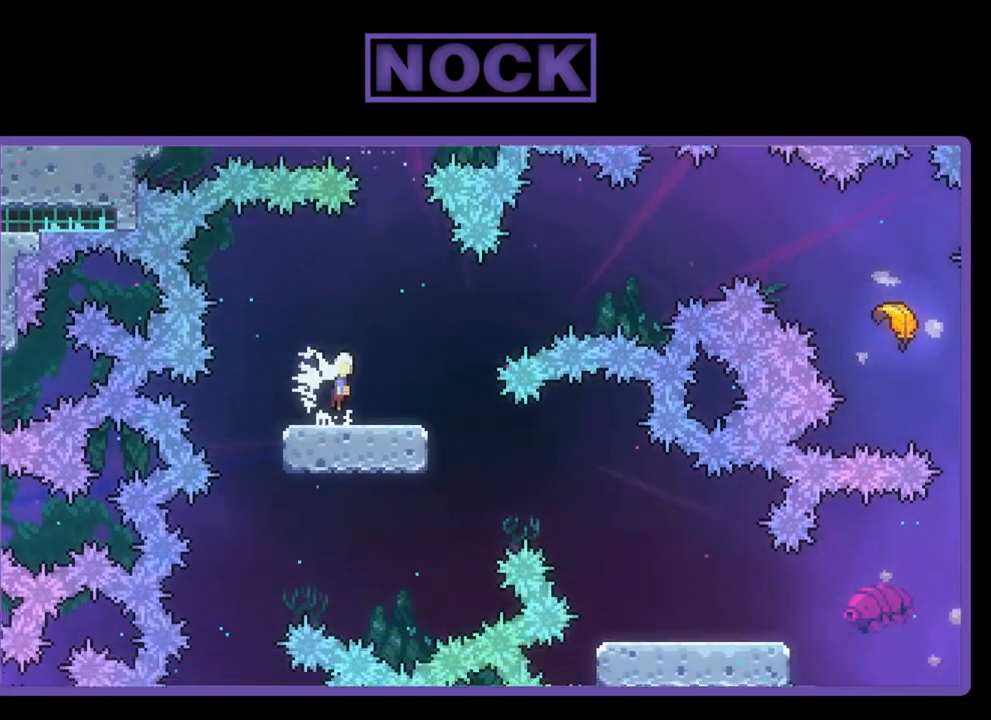
{"buttons": ["CIRCLE", "R2", "DPAD_UP", "DPAD_RIGHT"], "left_stick": "center", "events": [[183, "CROSS", "up"], [417, "CIRCLE", "down"]]}
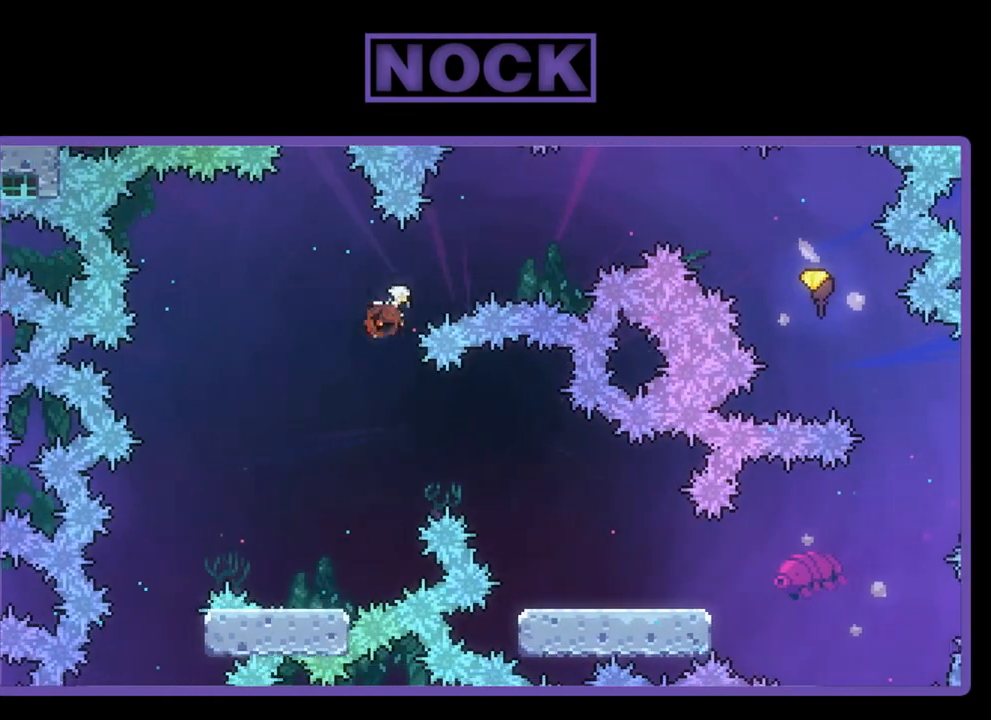
{"buttons": ["R2", "DPAD_UP", "DPAD_RIGHT"], "left_stick": "center", "events": [[83, "CIRCLE", "up"]]}
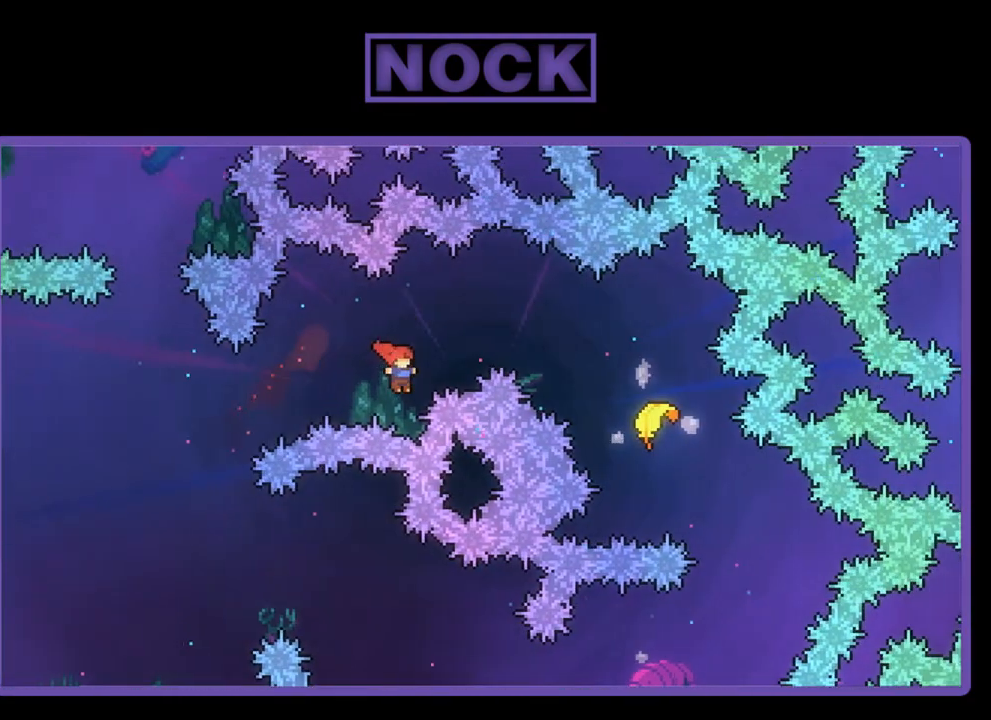
{"buttons": ["R2", "DPAD_RIGHT"], "left_stick": "center", "events": [[50, "CIRCLE", "down"], [217, "CIRCLE", "up"], [417, "DPAD_UP", "up"]]}
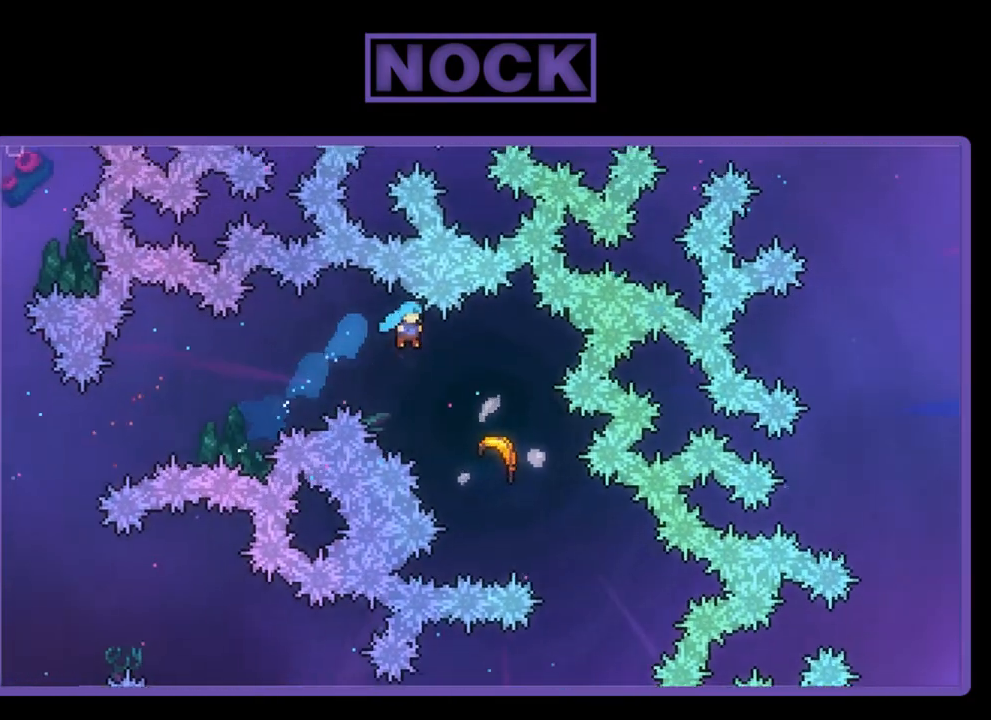
{"buttons": ["R2"], "left_stick": "down-right", "events": [[383, "DPAD_RIGHT", "up"], [483, "left_stick", "down-right"]]}
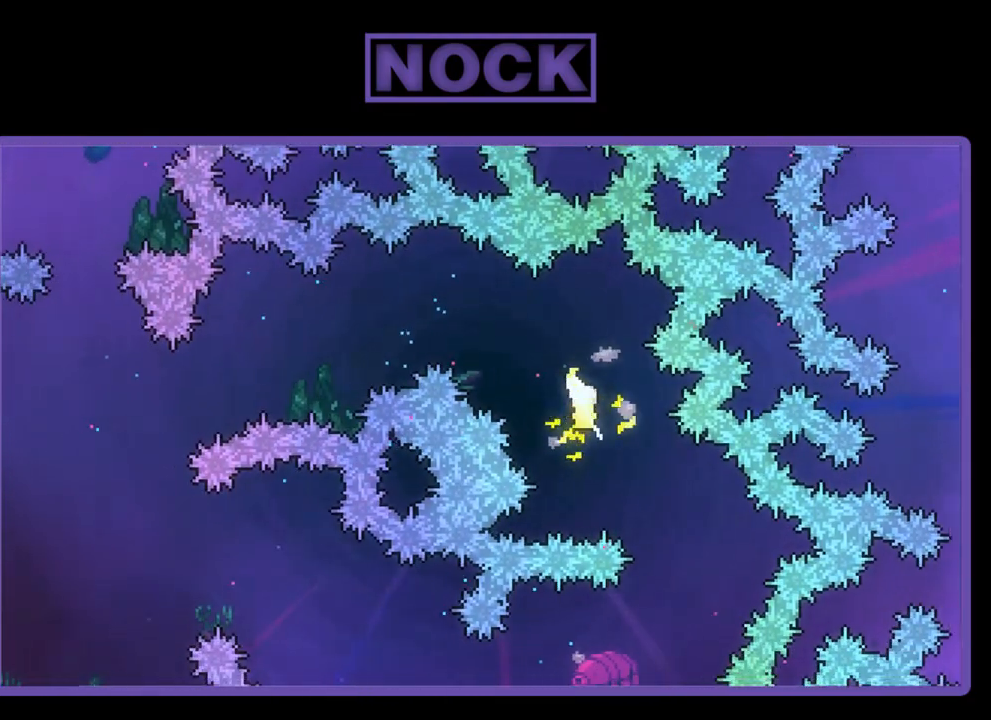
{"buttons": ["R2"], "left_stick": "down-left", "events": [[483, "left_stick", "down-left"]]}
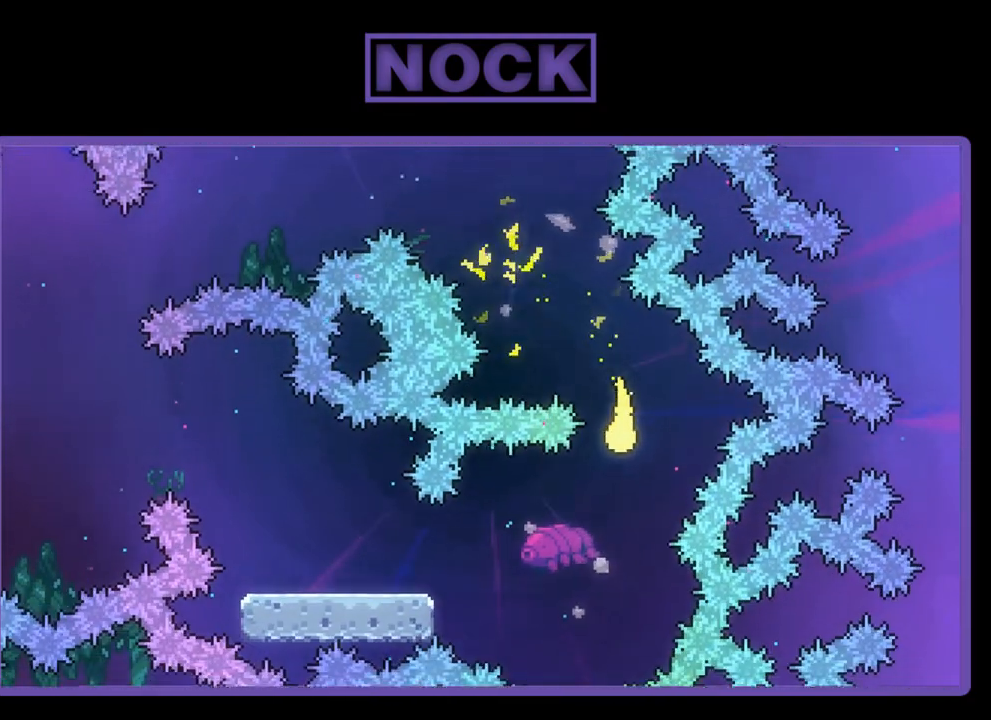
{"buttons": ["R2"], "left_stick": "down-left", "events": [[283, "left_stick", "left"], [417, "left_stick", "down-left"]]}
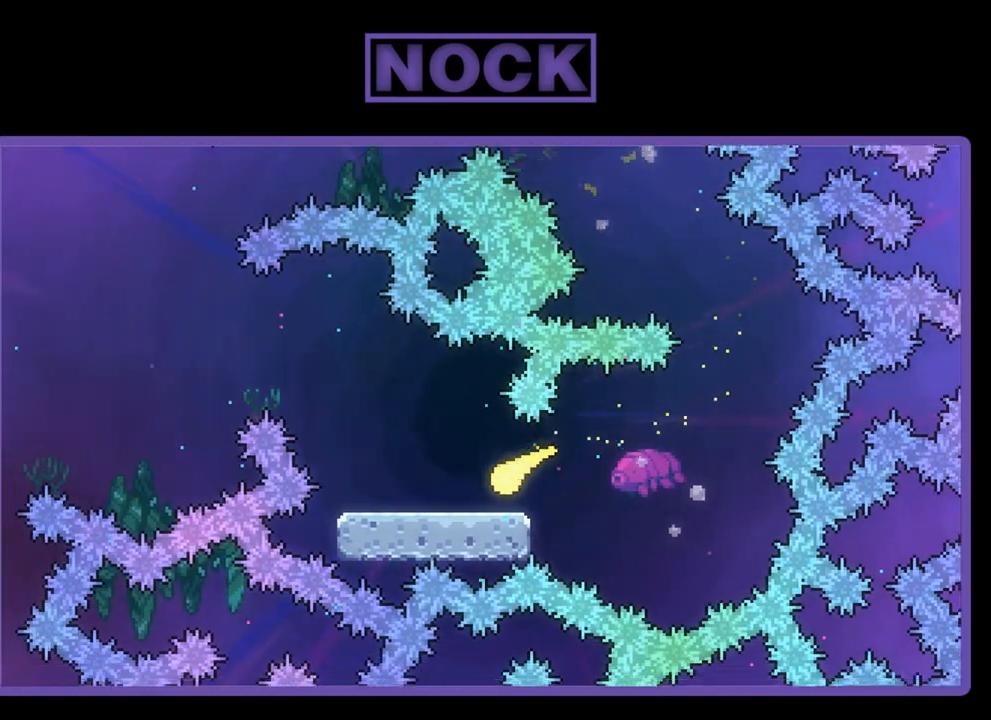
{"buttons": ["R2"], "left_stick": "up-left", "events": [[150, "left_stick", "up-left"]]}
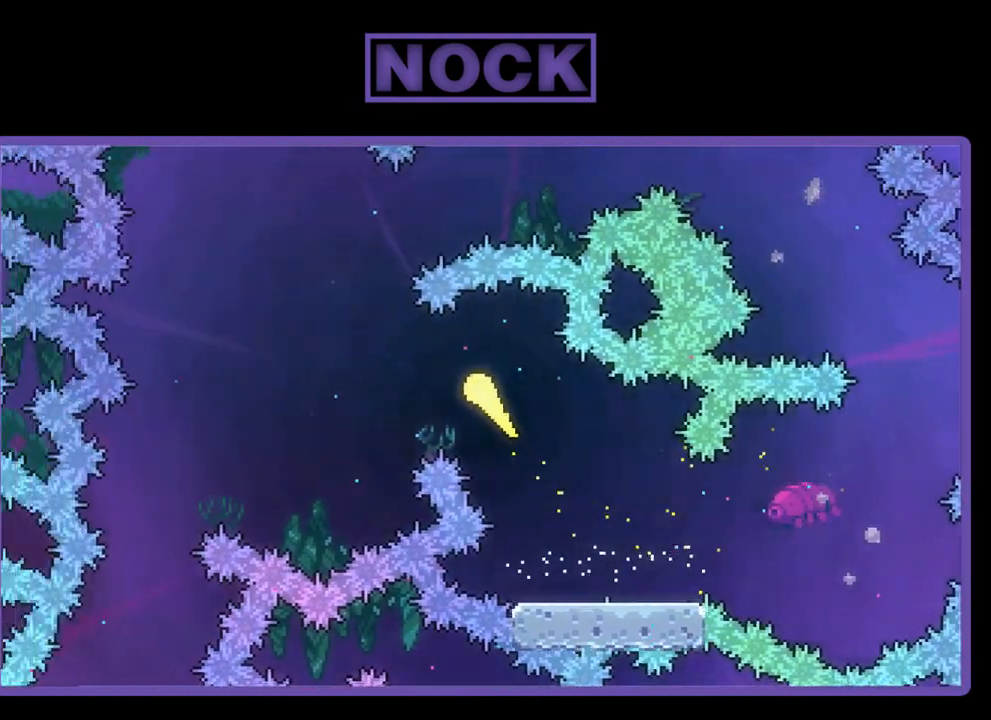
{"buttons": ["R2"], "left_stick": "down-left", "events": [[133, "left_stick", "left"], [250, "left_stick", "down-left"]]}
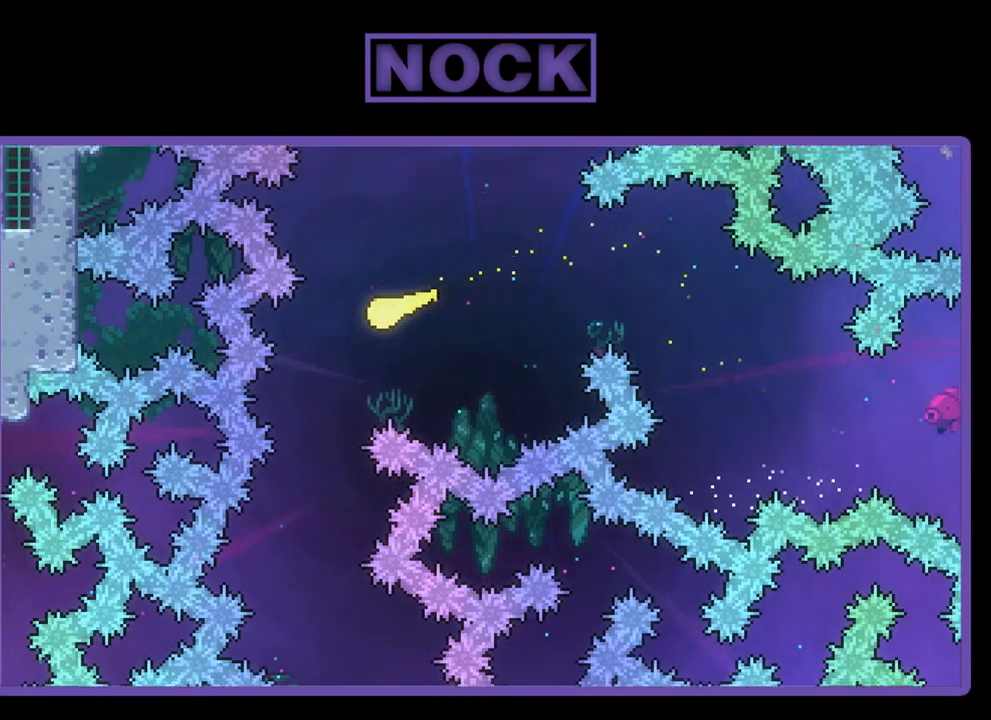
{"buttons": ["R2"], "left_stick": "center", "events": [[83, "left_stick", "down"], [483, "left_stick", "center"]]}
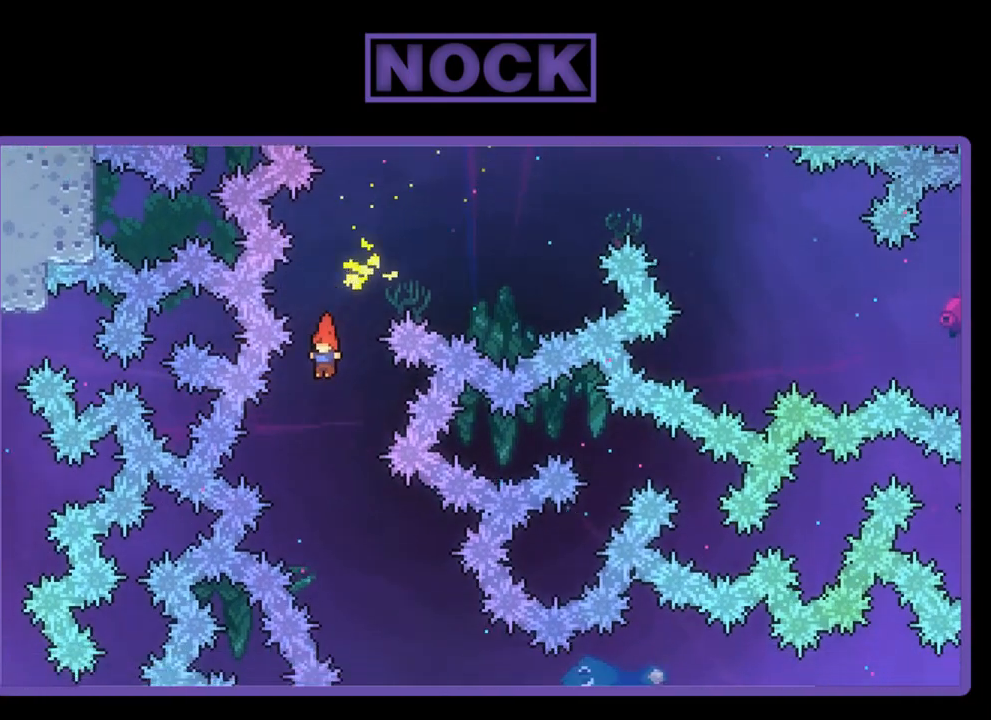
{"buttons": ["R2", "DPAD_RIGHT"], "left_stick": "center", "events": [[283, "DPAD_RIGHT", "down"]]}
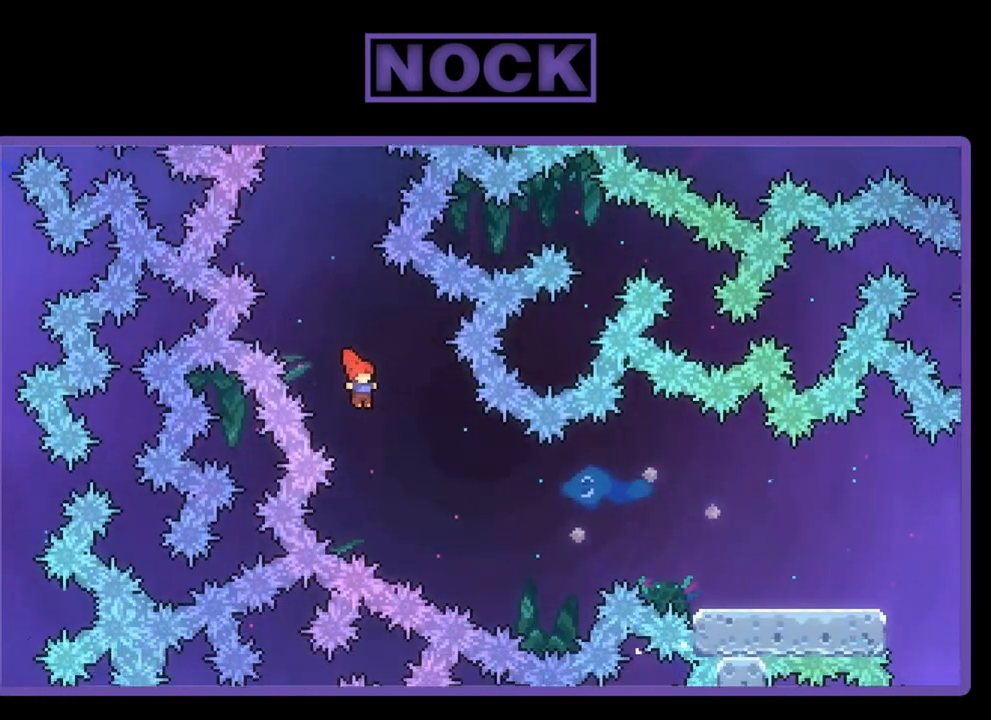
{"buttons": ["CIRCLE", "R2", "DPAD_UP", "DPAD_RIGHT"], "left_stick": "center", "events": [[183, "DPAD_UP", "down"], [450, "CIRCLE", "down"]]}
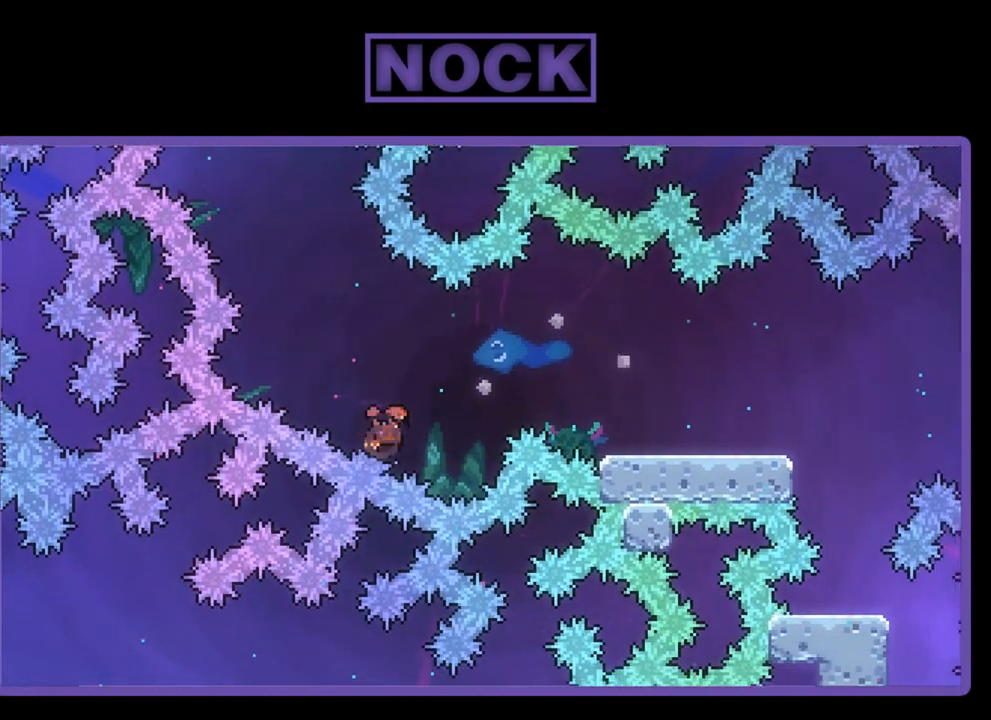
{"buttons": ["CIRCLE", "R2", "DPAD_RIGHT"], "left_stick": "center", "events": [[483, "DPAD_UP", "up"]]}
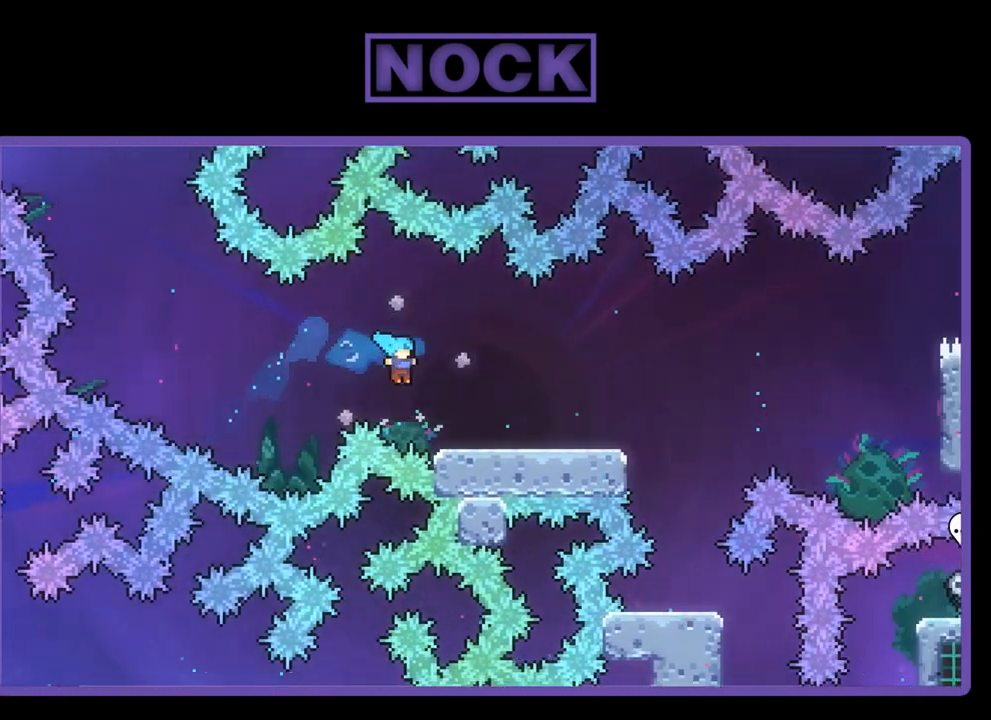
{"buttons": ["R2"], "left_stick": "center", "events": [[50, "CIRCLE", "up"], [250, "DPAD_RIGHT", "up"], [317, "CROSS", "down"], [483, "CROSS", "up"]]}
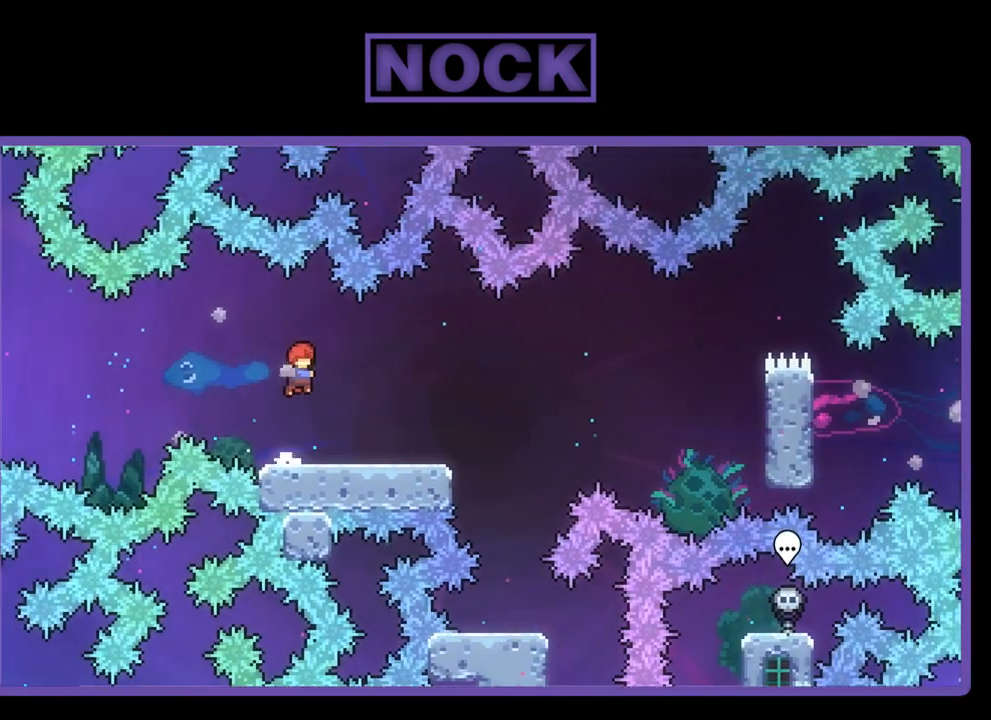
{"buttons": ["CROSS", "R2", "DPAD_RIGHT"], "left_stick": "center", "events": [[50, "DPAD_DOWN", "down"], [83, "DPAD_RIGHT", "down"], [267, "CIRCLE", "down"], [383, "CIRCLE", "up"], [483, "CROSS", "down"], [483, "DPAD_DOWN", "up"]]}
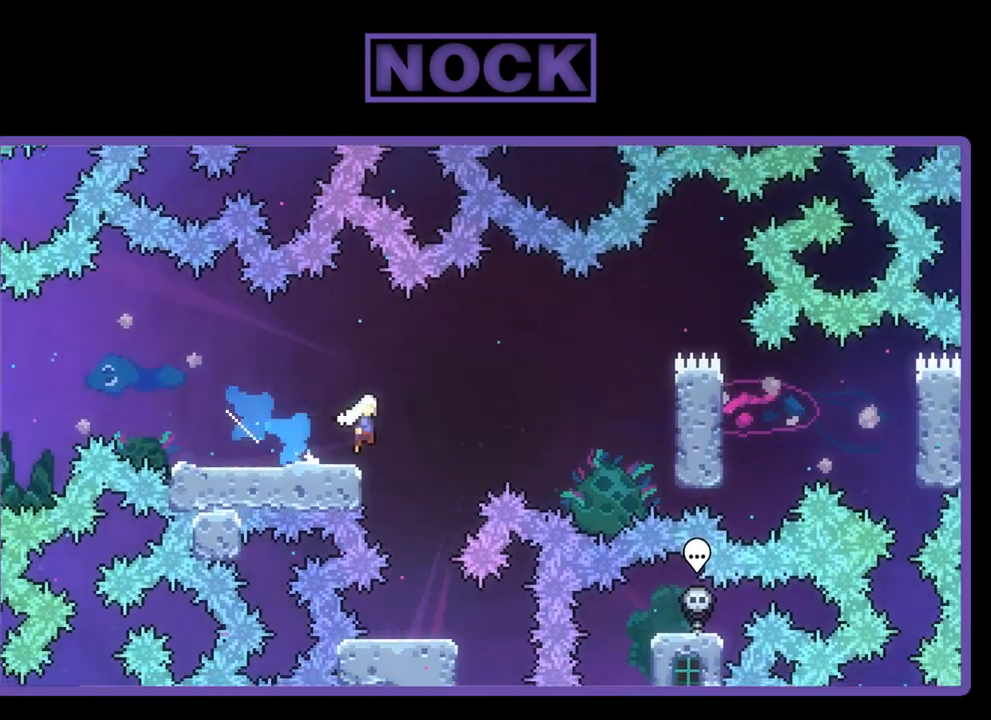
{"buttons": ["R2", "DPAD_RIGHT"], "left_stick": "center", "events": [[450, "CROSS", "up"]]}
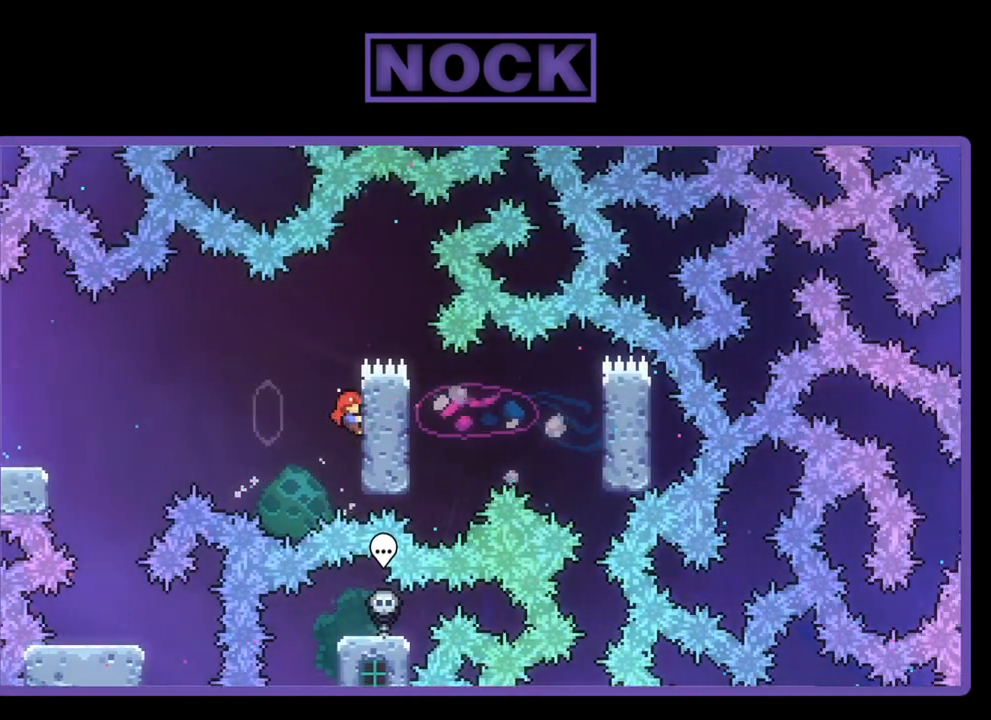
{"buttons": ["R2"], "left_stick": "center", "events": [[17, "DPAD_RIGHT", "up"]]}
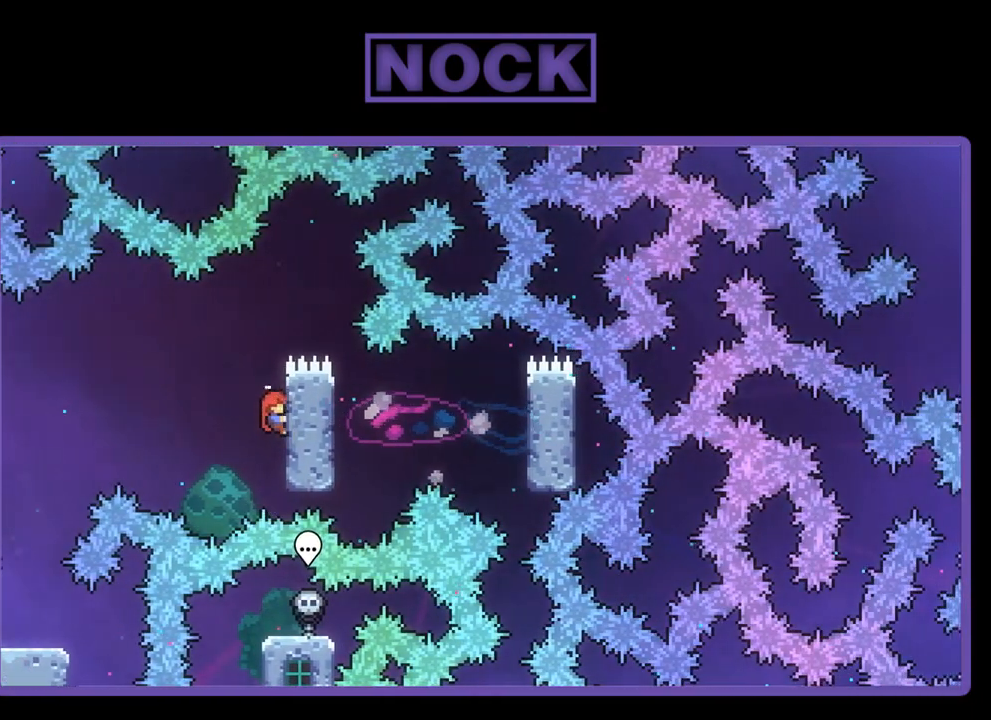
{"buttons": ["R2", "DPAD_RIGHT"], "left_stick": "center", "events": [[50, "CROSS", "down"], [50, "DPAD_RIGHT", "down"], [217, "CROSS", "up"]]}
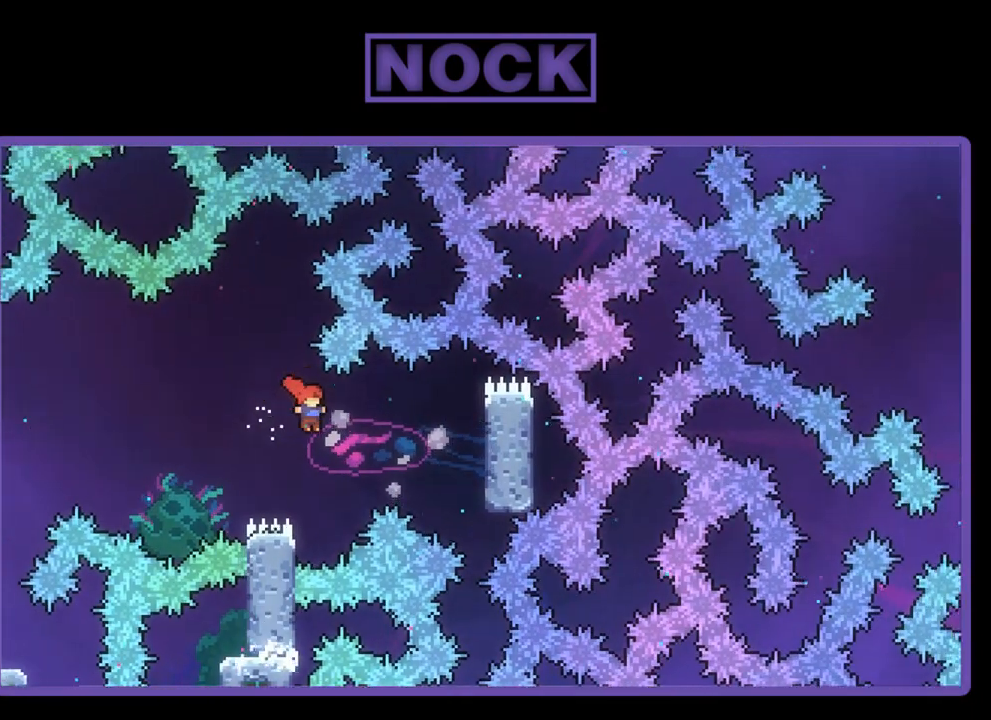
{"buttons": ["R2", "DPAD_RIGHT"], "left_stick": "center", "events": [[117, "CIRCLE", "down"], [150, "DPAD_UP", "down"], [250, "CIRCLE", "up"], [250, "DPAD_UP", "up"]]}
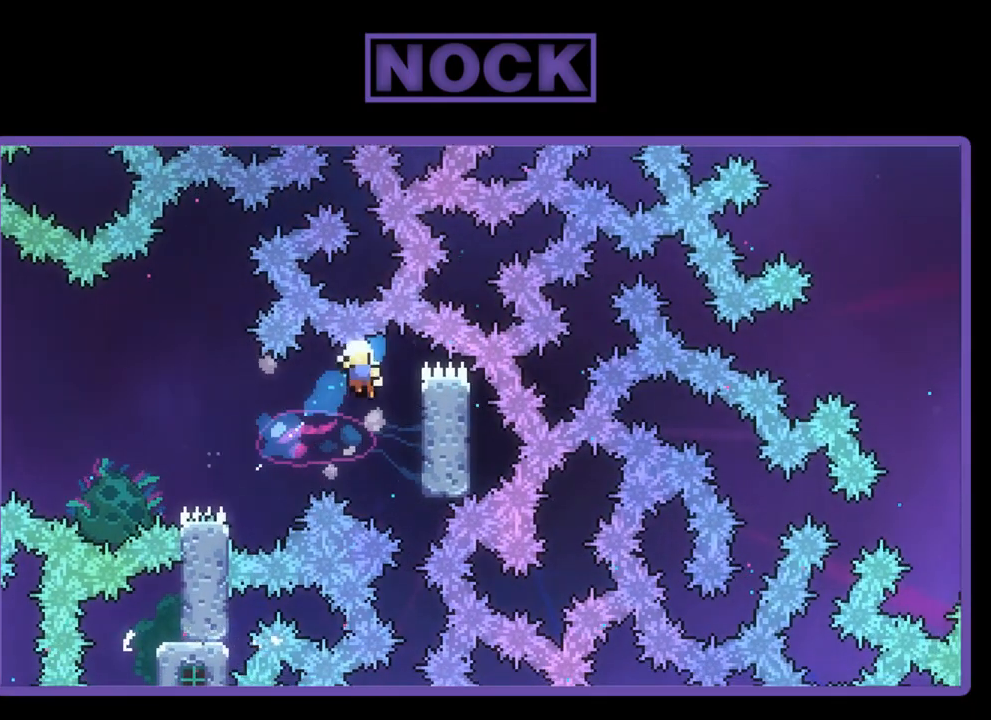
{"buttons": [], "left_stick": "center", "events": [[150, "DPAD_DOWN", "down"], [217, "DPAD_RIGHT", "up"], [250, "DPAD_DOWN", "up"], [317, "R2", "up"]]}
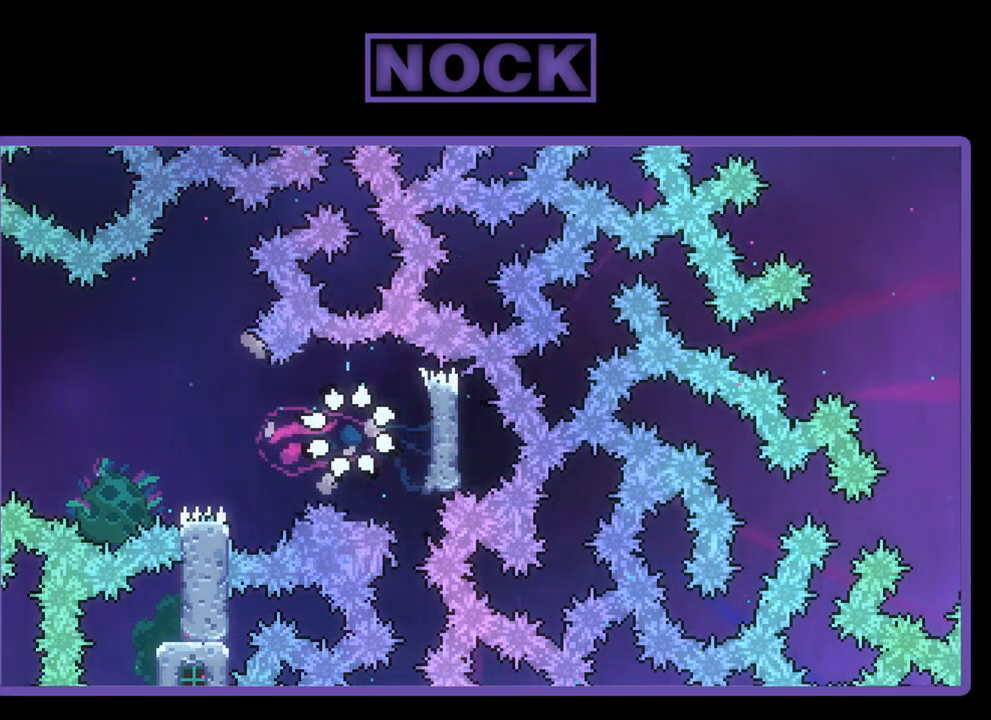
{"buttons": [], "left_stick": "center", "events": []}
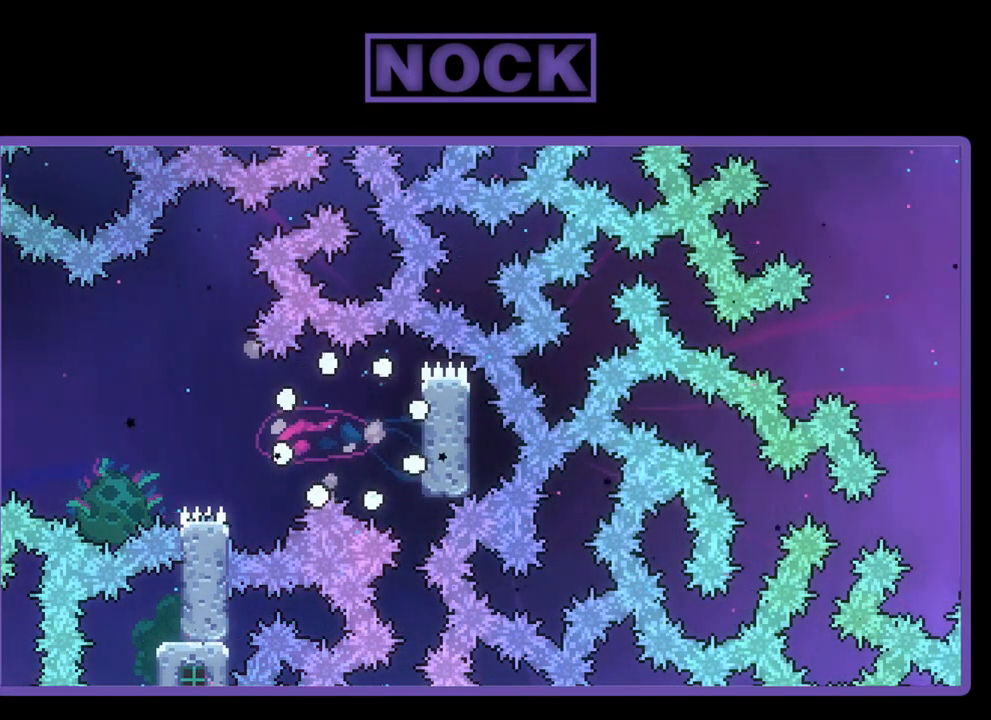
{"buttons": ["R2"], "left_stick": "center", "events": [[83, "R2", "down"]]}
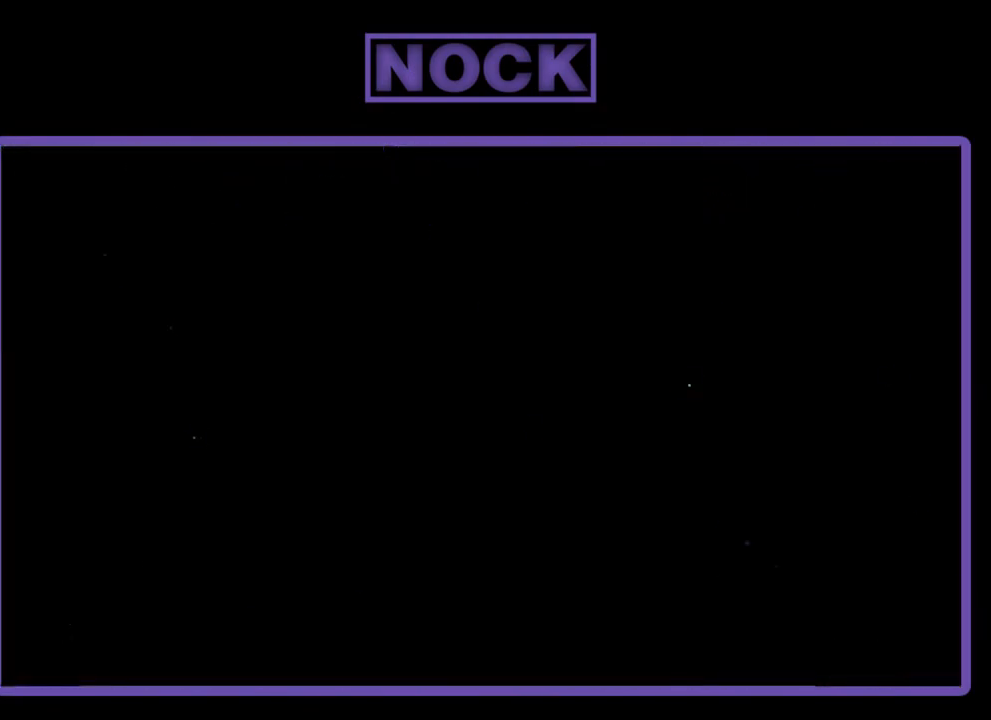
{"buttons": ["R2", "DPAD_RIGHT"], "left_stick": "center", "events": [[250, "DPAD_RIGHT", "down"]]}
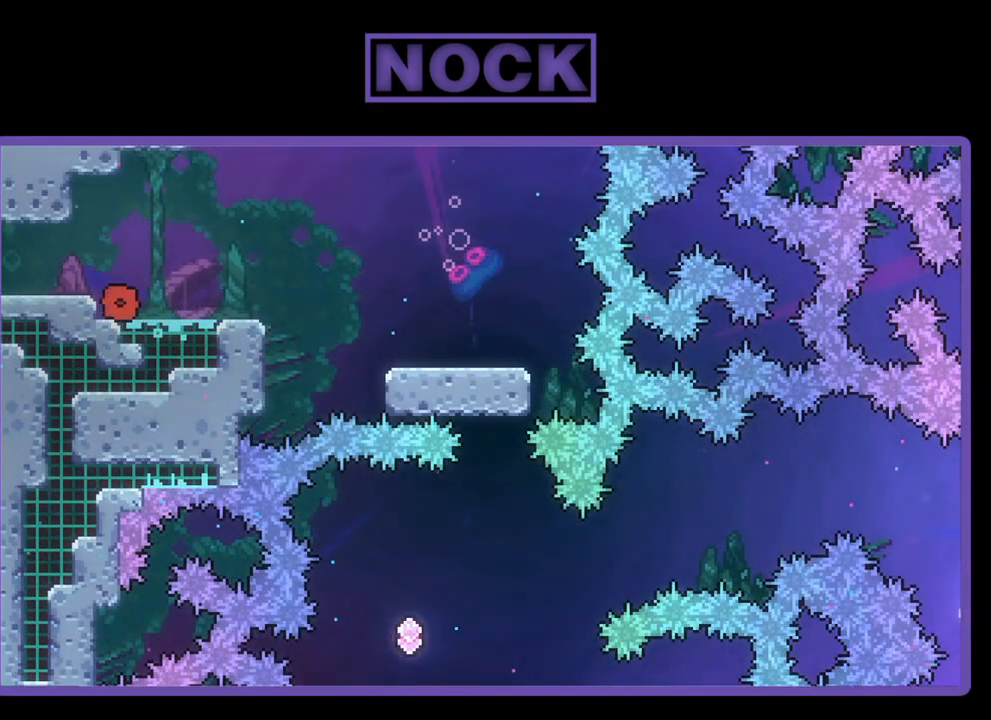
{"buttons": ["CROSS", "R2", "DPAD_RIGHT"], "left_stick": "center", "events": [[450, "CROSS", "down"]]}
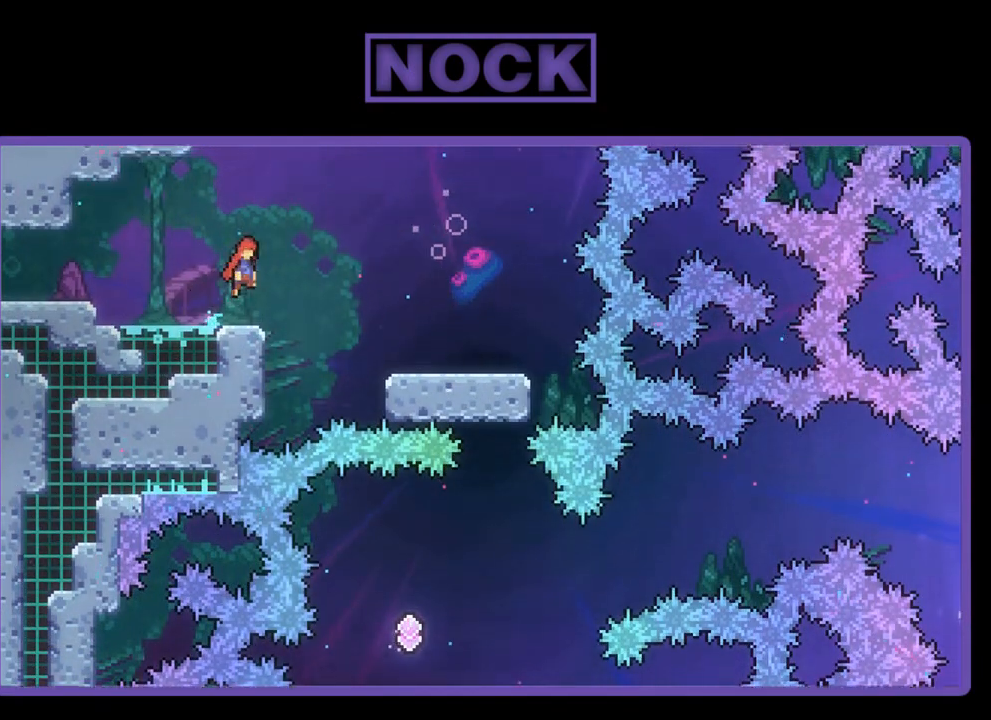
{"buttons": ["R2", "DPAD_RIGHT"], "left_stick": "center", "events": [[283, "CROSS", "up"]]}
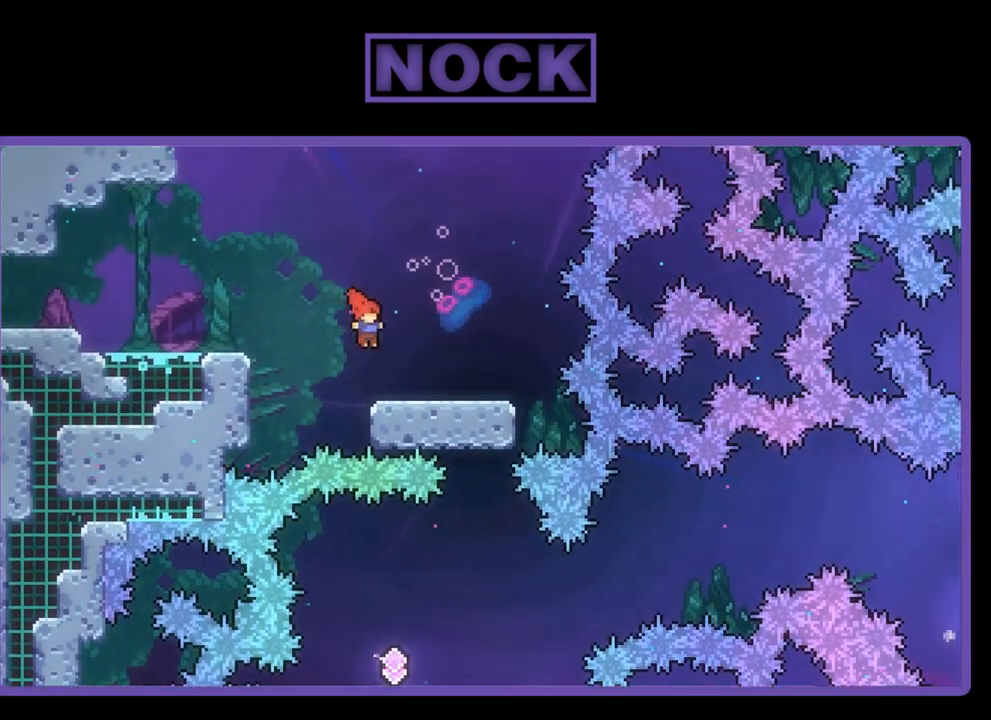
{"buttons": ["R2"], "left_stick": "center", "events": [[350, "DPAD_RIGHT", "up"]]}
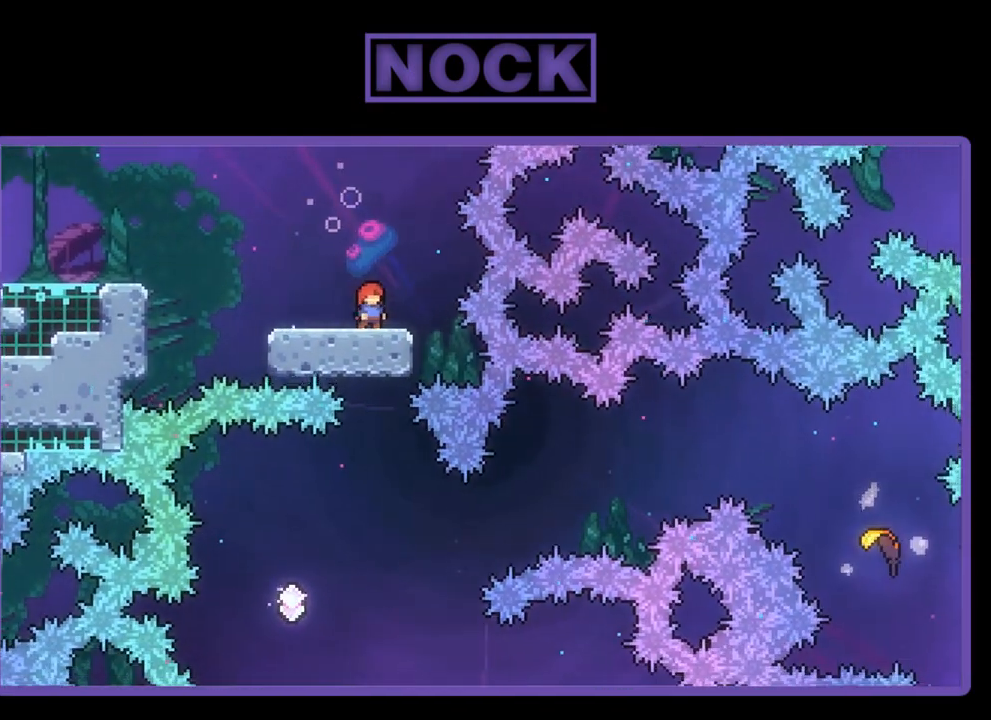
{"buttons": ["R2"], "left_stick": "center", "events": []}
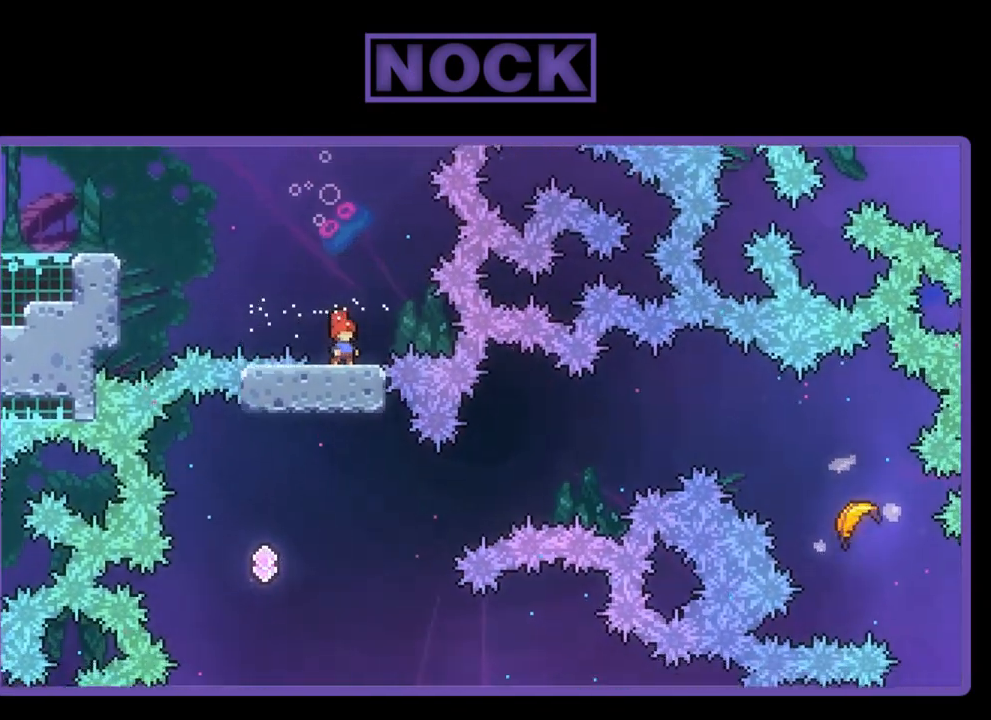
{"buttons": ["R2", "DPAD_UP", "DPAD_RIGHT"], "left_stick": "center", "events": [[83, "DPAD_LEFT", "down"], [317, "DPAD_LEFT", "up"], [450, "DPAD_RIGHT", "down"], [450, "DPAD_UP", "down"]]}